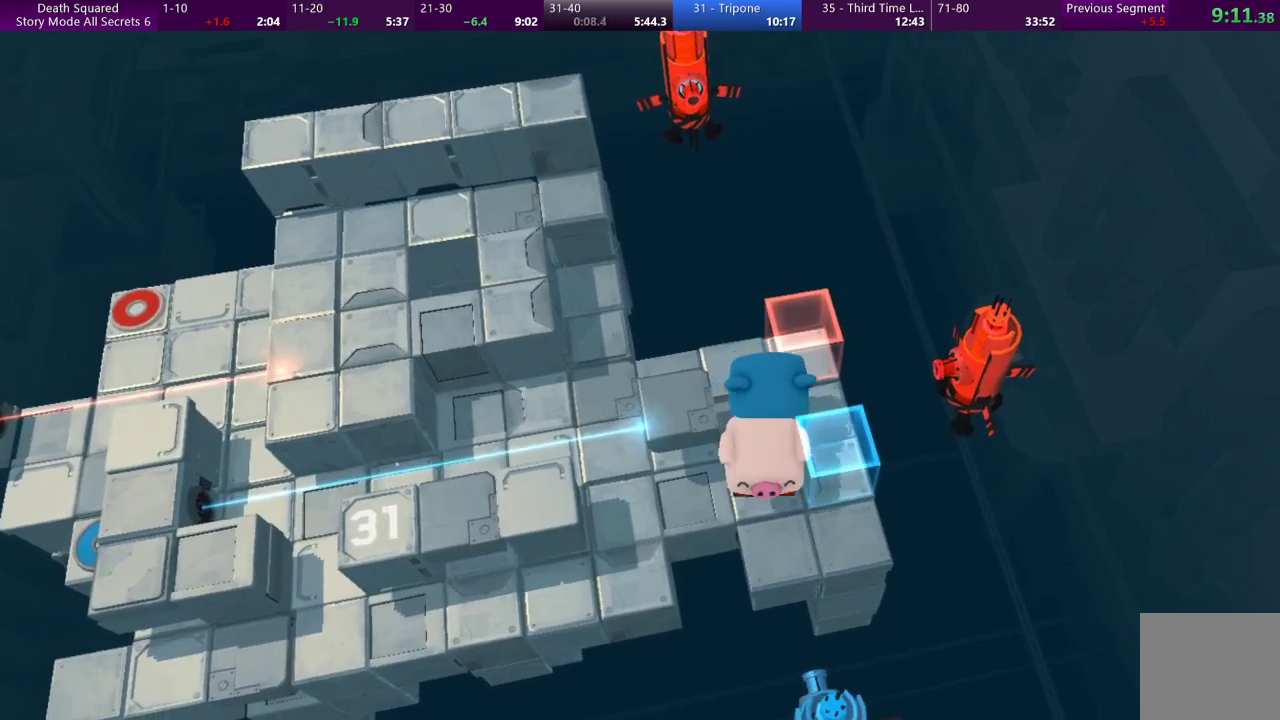
Gameplay with a controller (PlayStation layout); each line is a JSON object with the inputs held at the frame after it. "events" lists button and stick changes between this image and that frame as [ms after this image, input, new state], when the widget could be followed in between. Not read: L3 R3 right_stick.
{"buttons": ["DPAD_UP"], "left_stick": "up", "events": [[300, "DPAD_UP", "down"], [333, "left_stick", "up"]]}
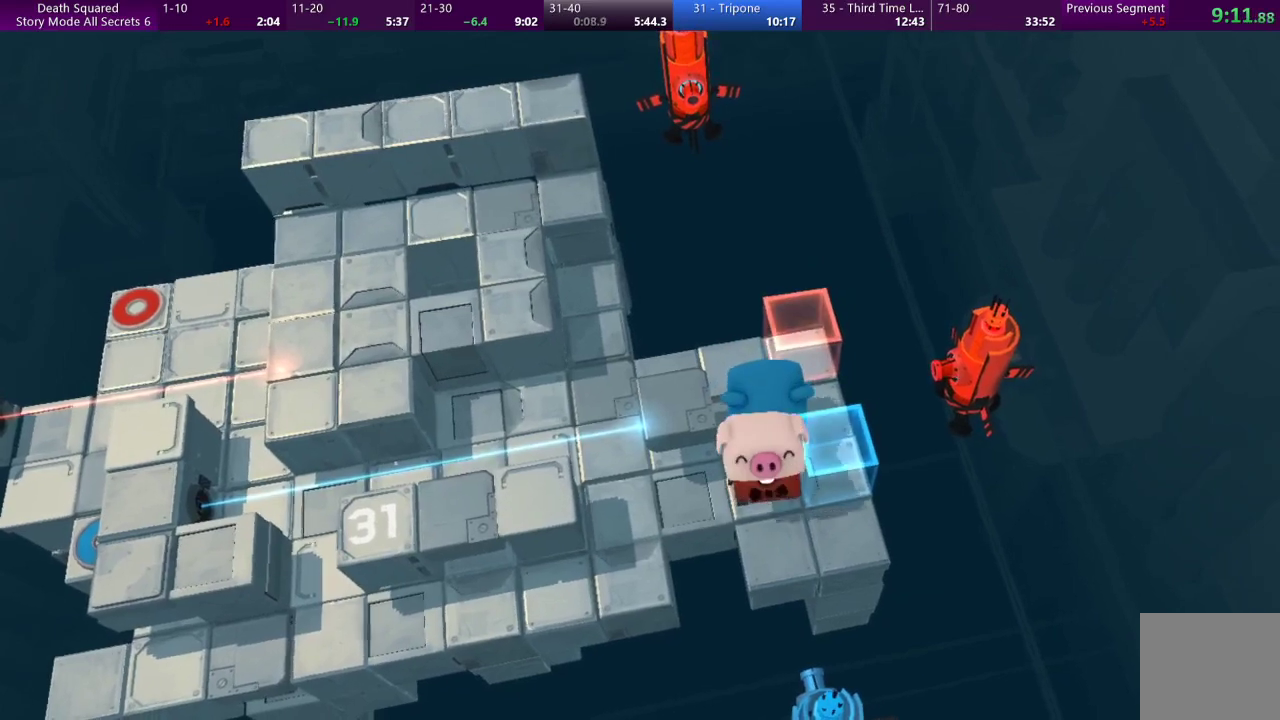
{"buttons": ["DPAD_UP"], "left_stick": "up", "events": [[67, "DPAD_RIGHT", "down"], [133, "DPAD_RIGHT", "up"]]}
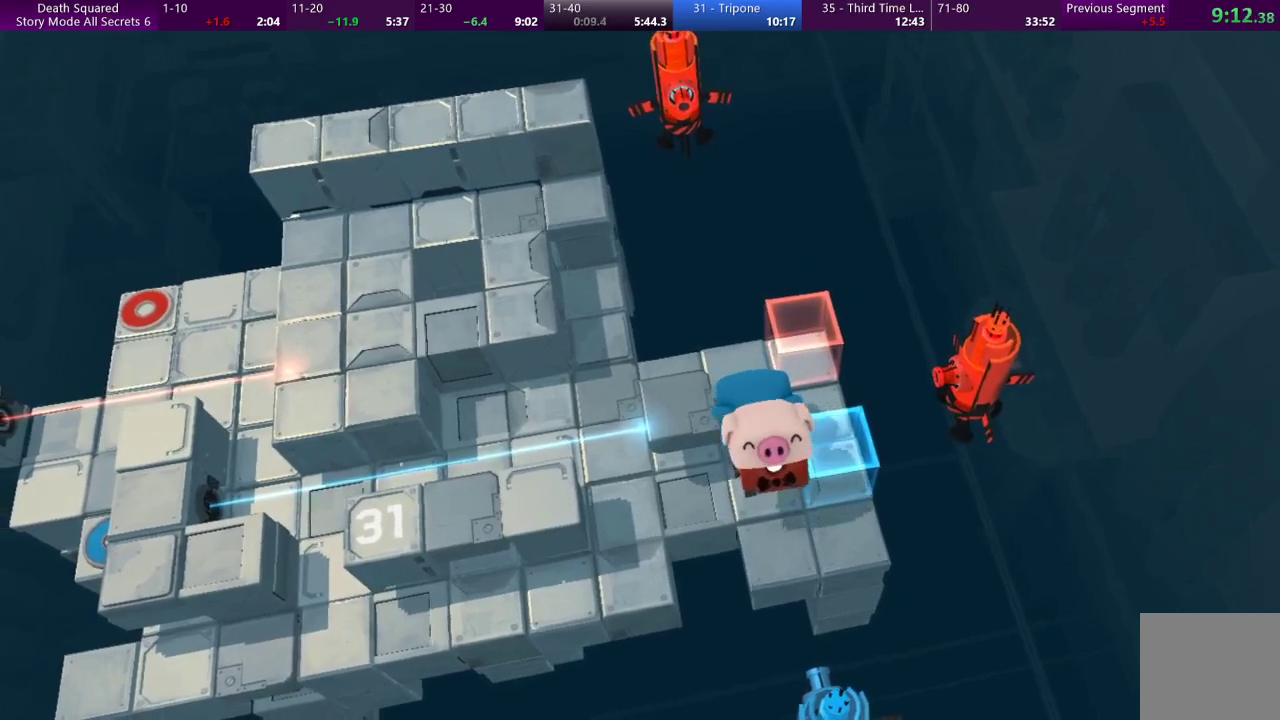
{"buttons": [], "left_stick": "up", "events": [[300, "DPAD_UP", "up"]]}
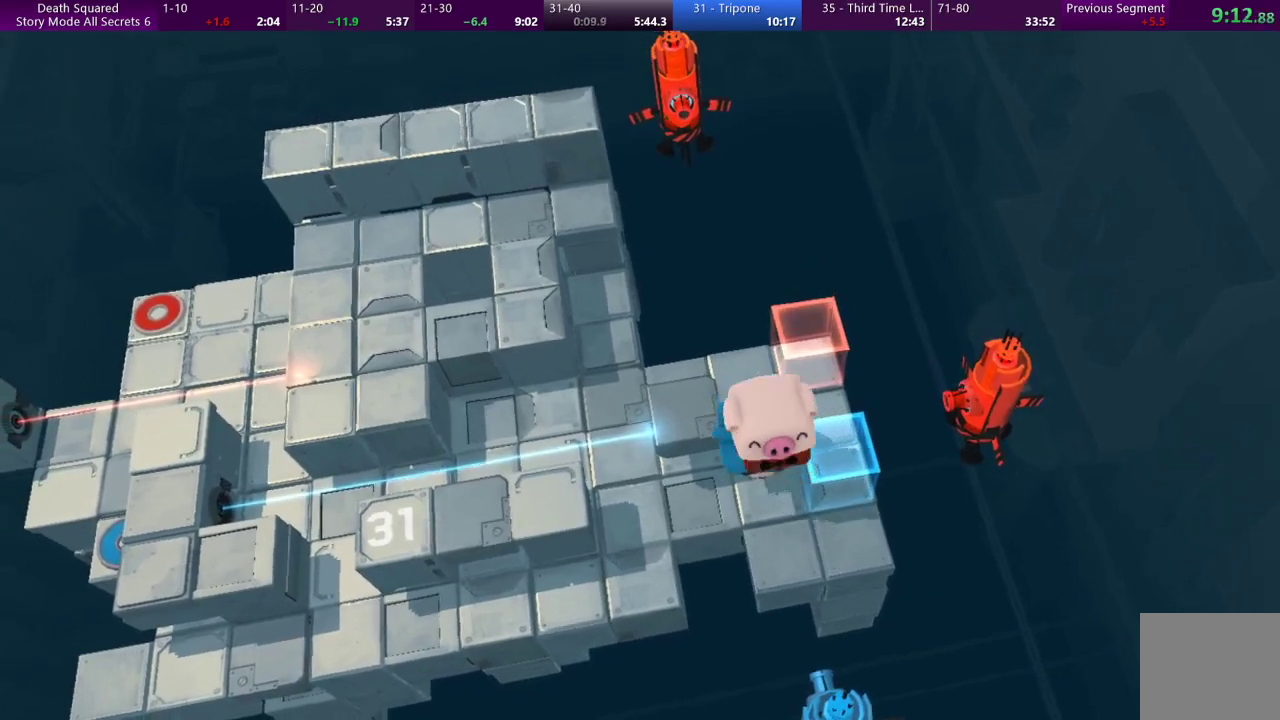
{"buttons": [], "left_stick": "center", "events": [[200, "left_stick", "center"], [400, "left_stick", "left"], [500, "left_stick", "center"]]}
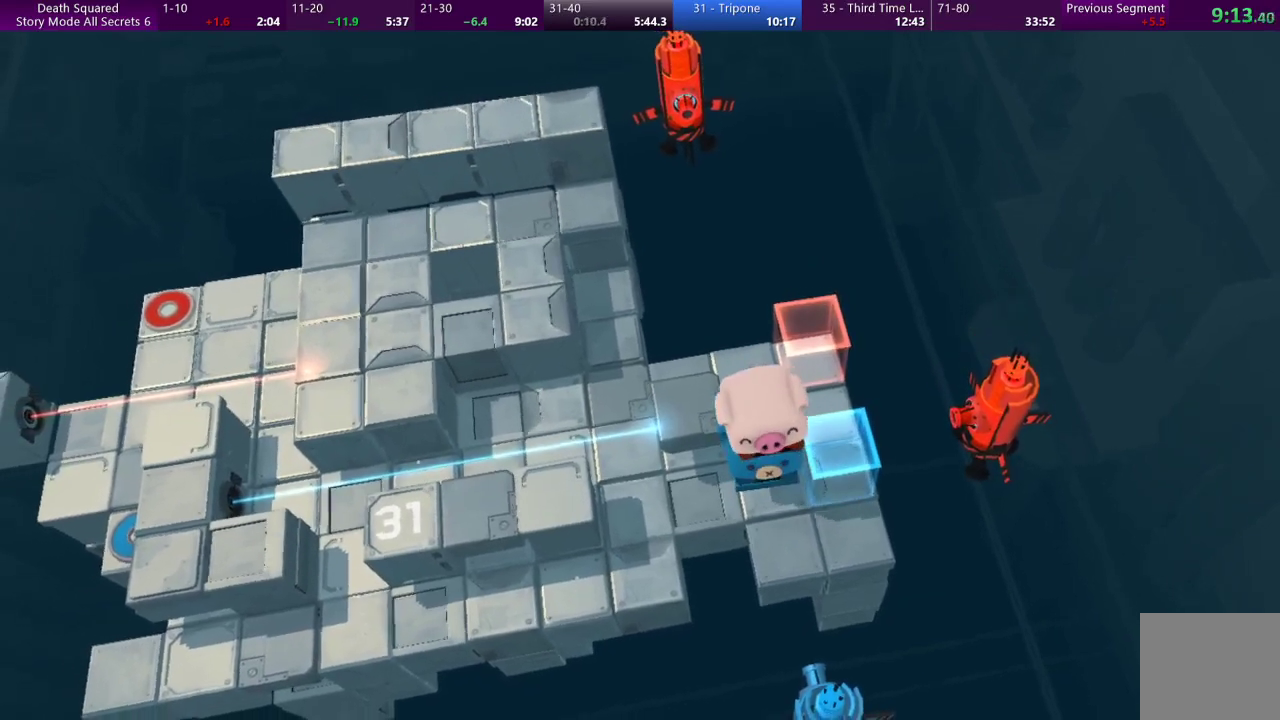
{"buttons": [], "left_stick": "center", "events": []}
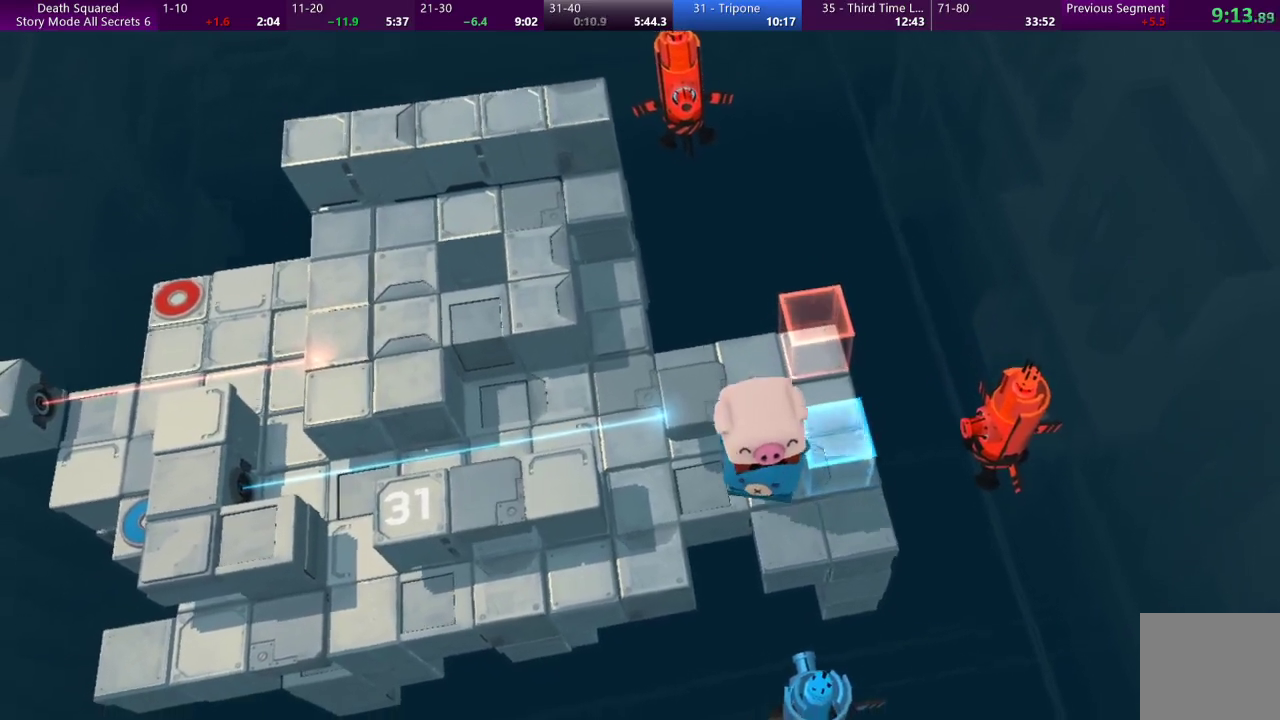
{"buttons": [], "left_stick": "center", "events": []}
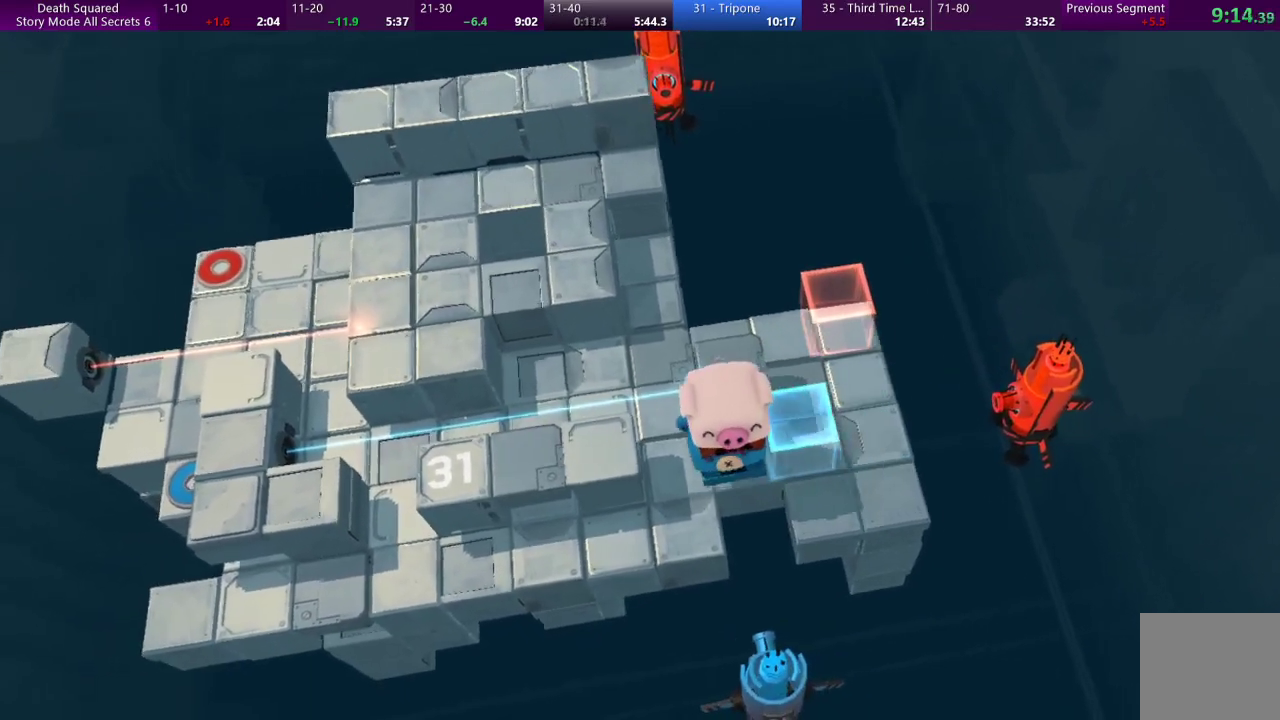
{"buttons": [], "left_stick": "center", "events": []}
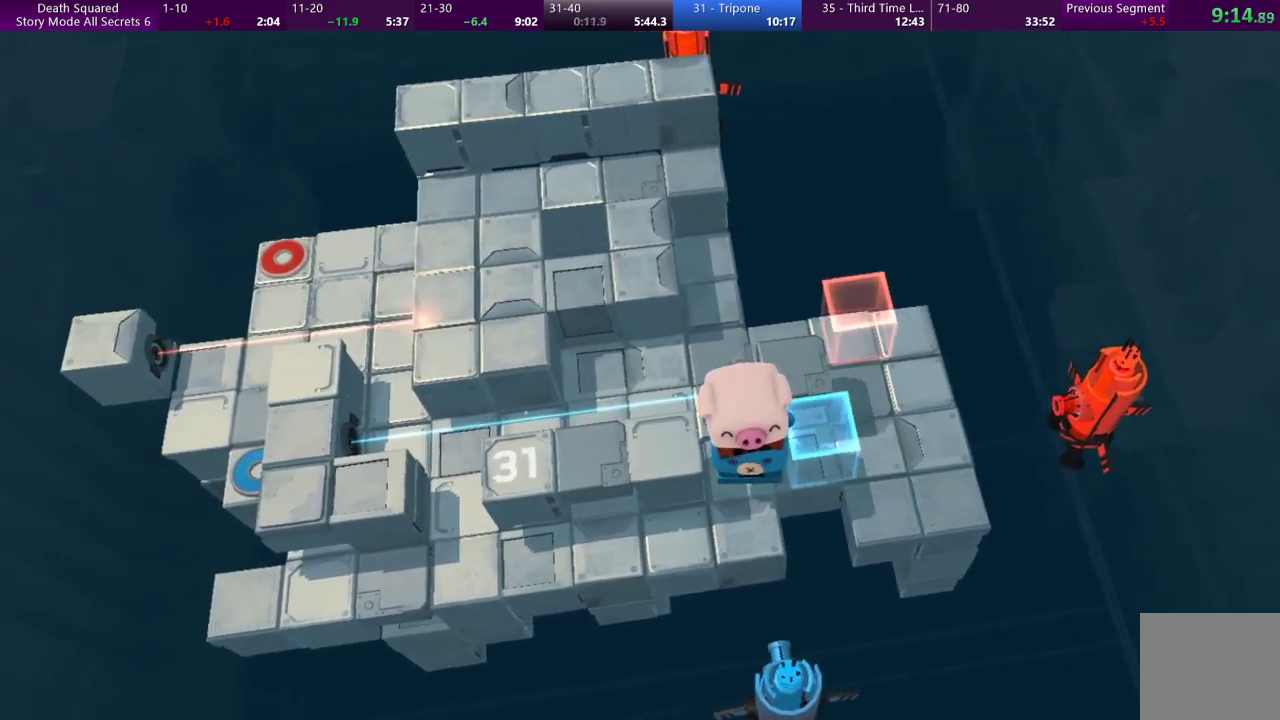
{"buttons": [], "left_stick": "center", "events": []}
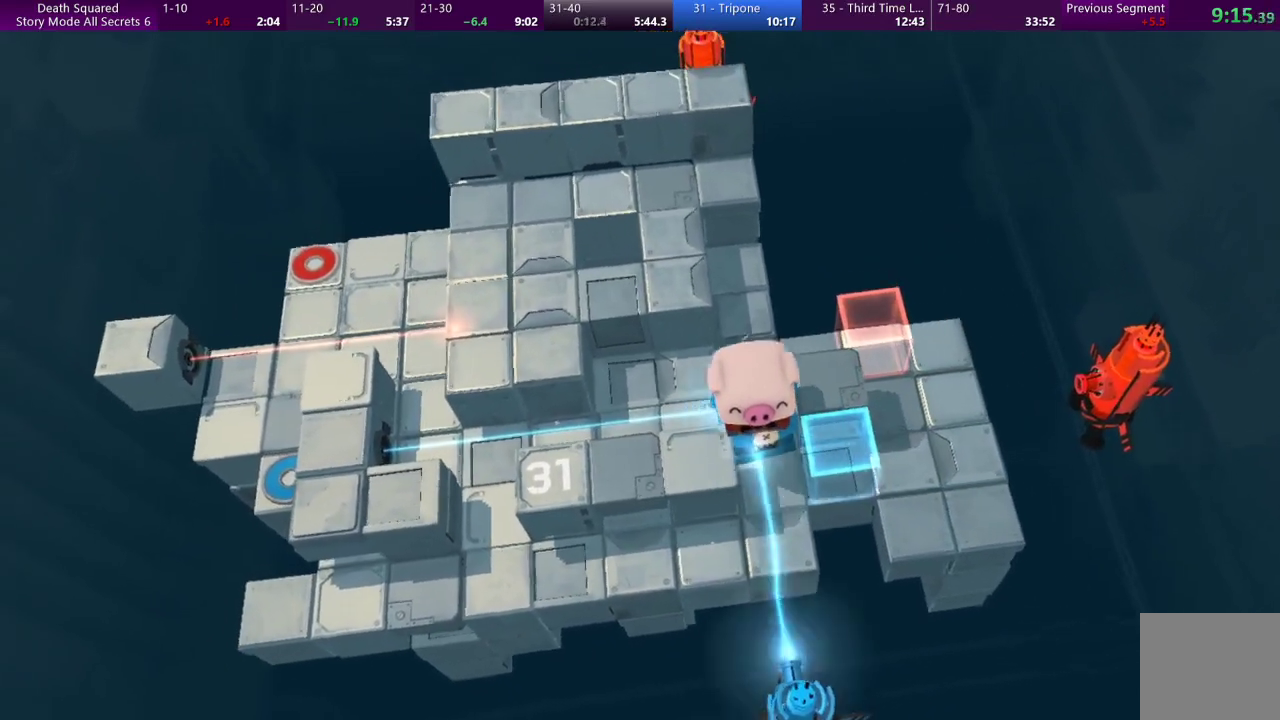
{"buttons": [], "left_stick": "center", "events": []}
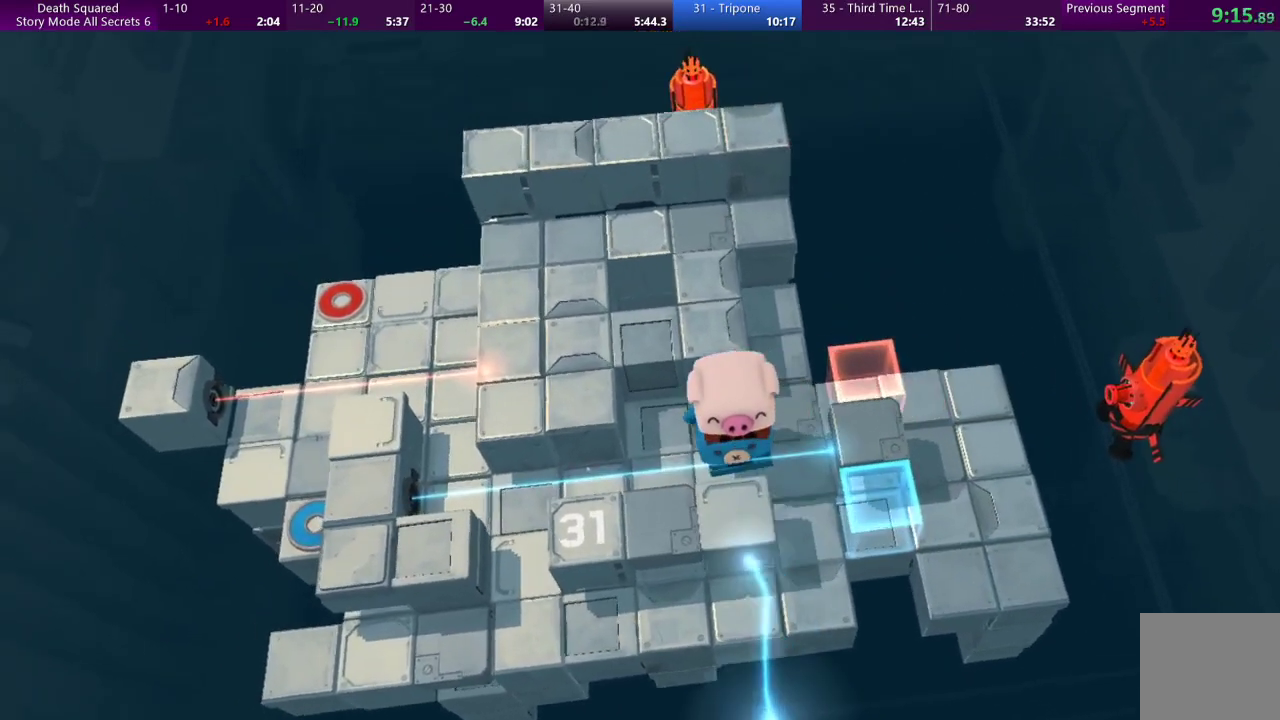
{"buttons": [], "left_stick": "center", "events": []}
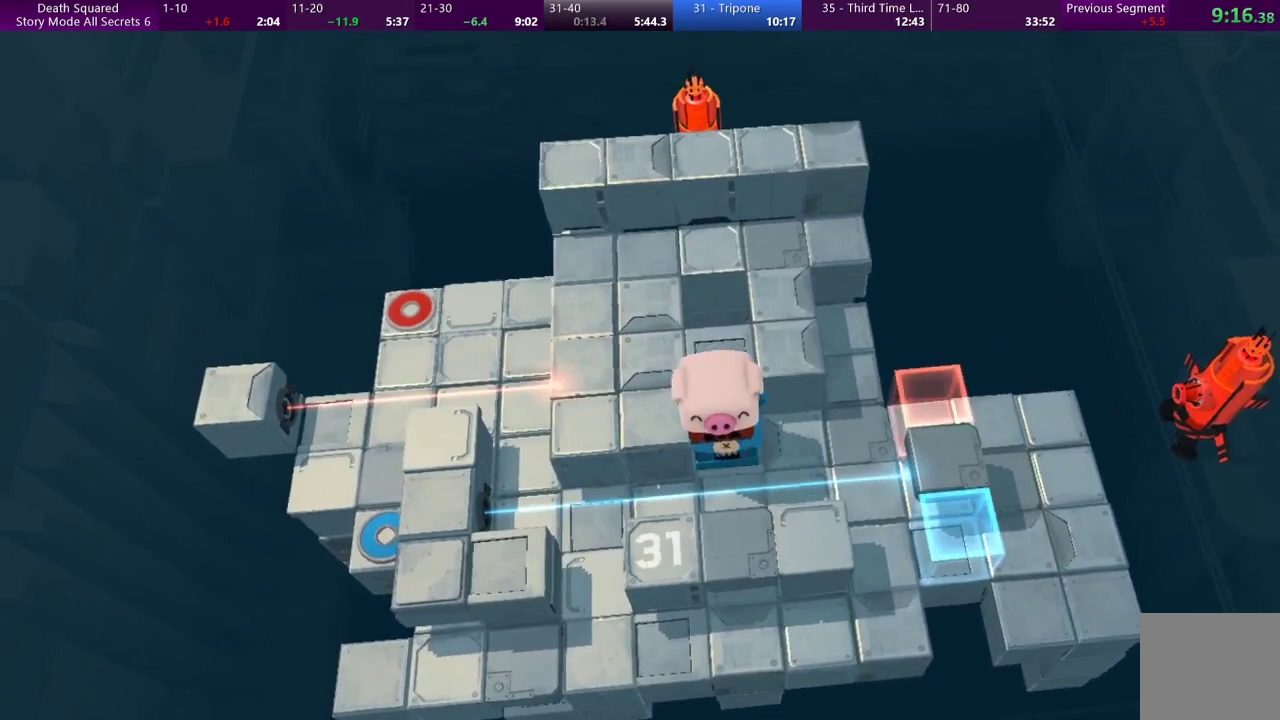
{"buttons": [], "left_stick": "up", "events": [[133, "left_stick", "up"]]}
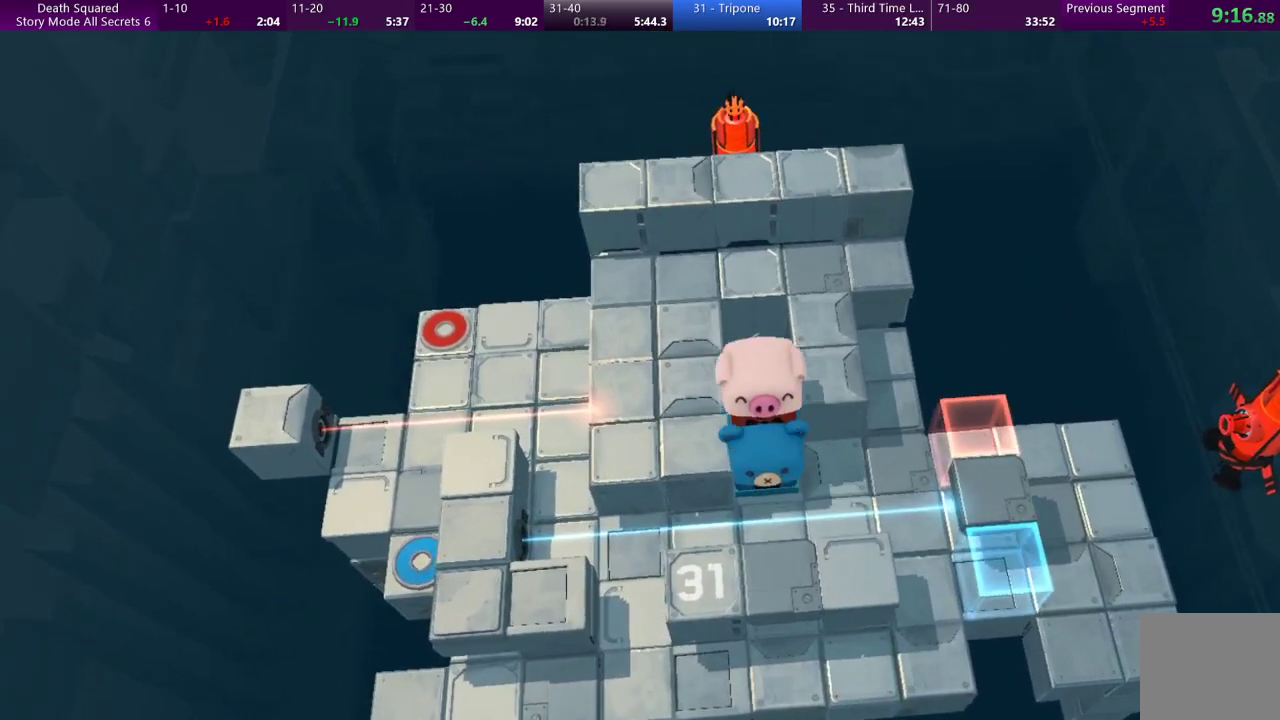
{"buttons": [], "left_stick": "up", "events": []}
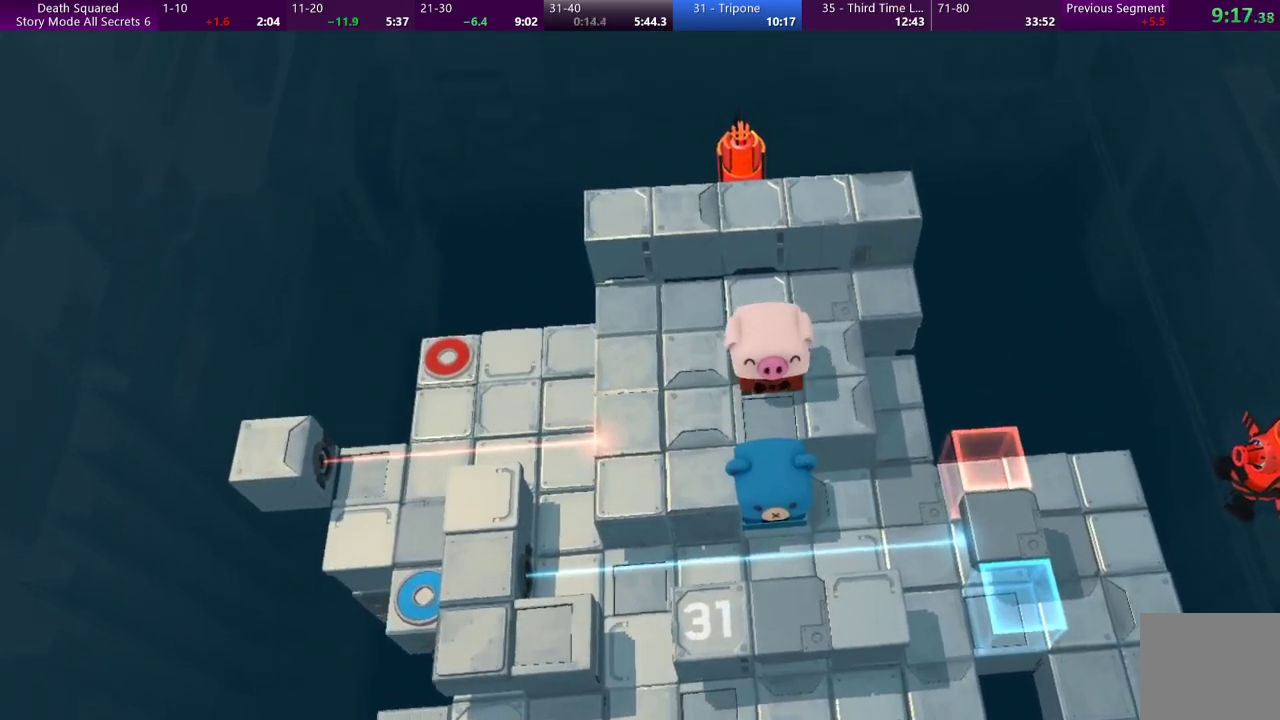
{"buttons": [], "left_stick": "center", "events": [[167, "left_stick", "center"]]}
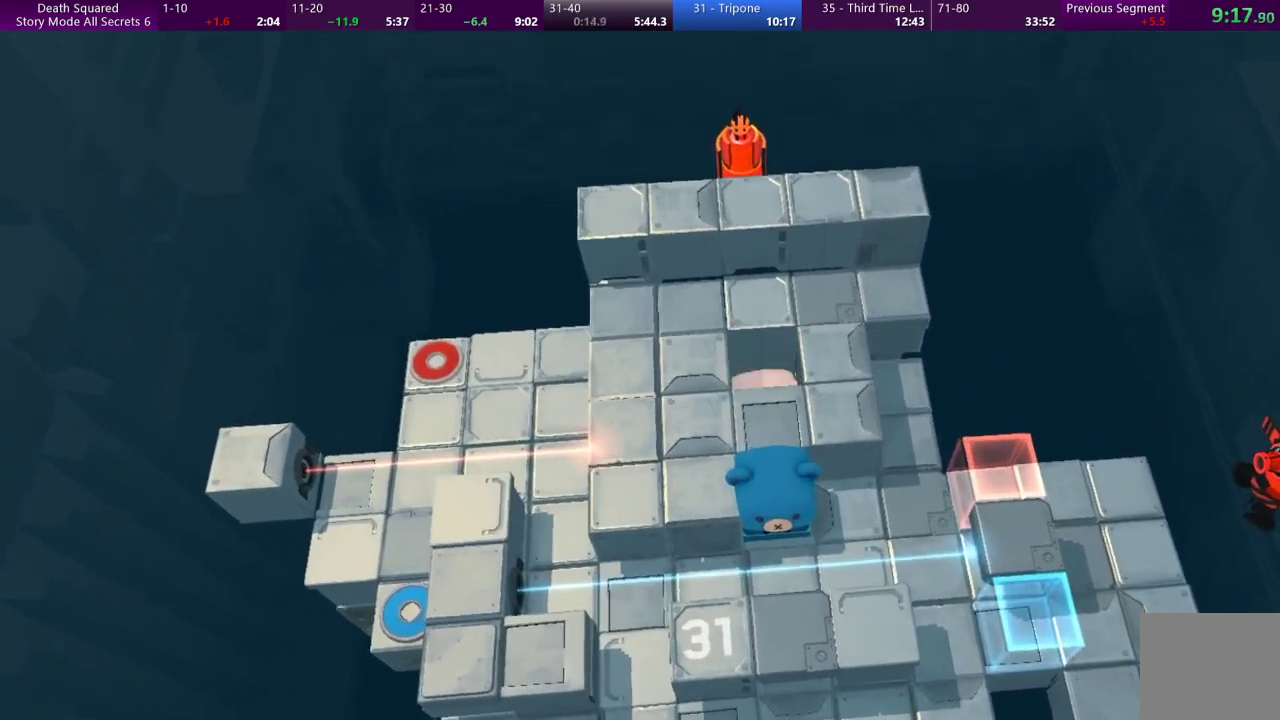
{"buttons": [], "left_stick": "center", "events": []}
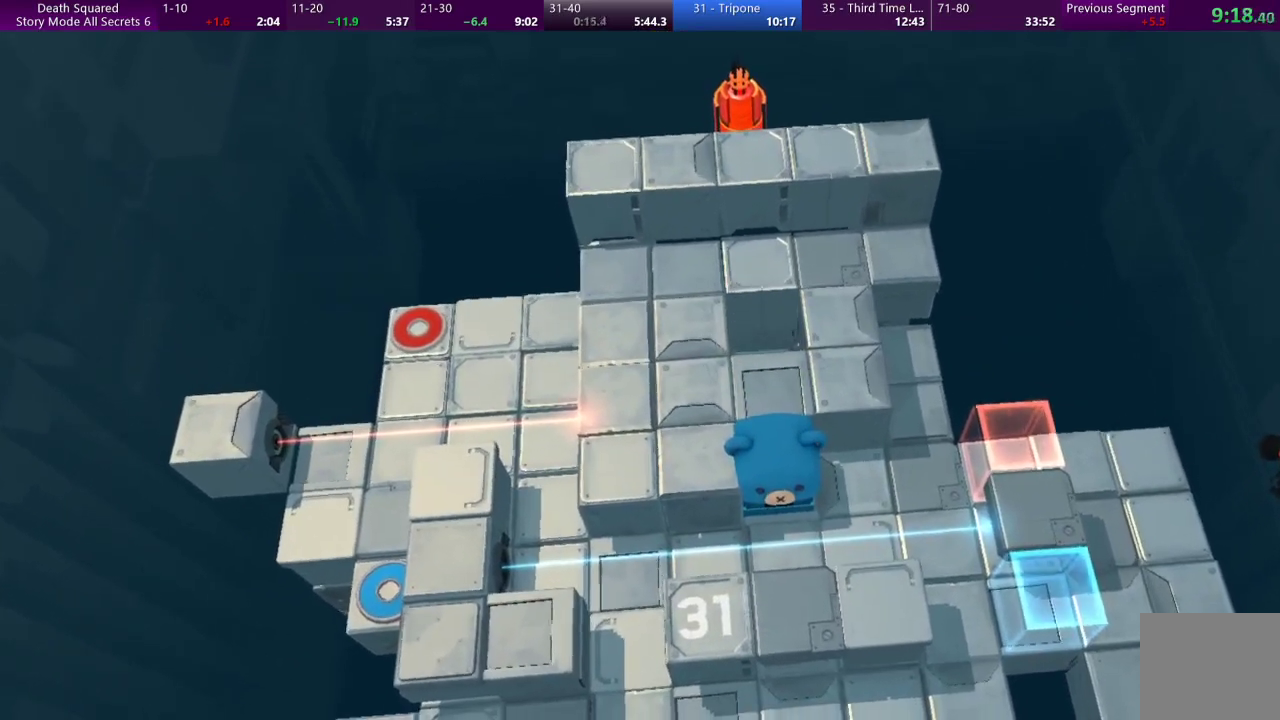
{"buttons": [], "left_stick": "center", "events": []}
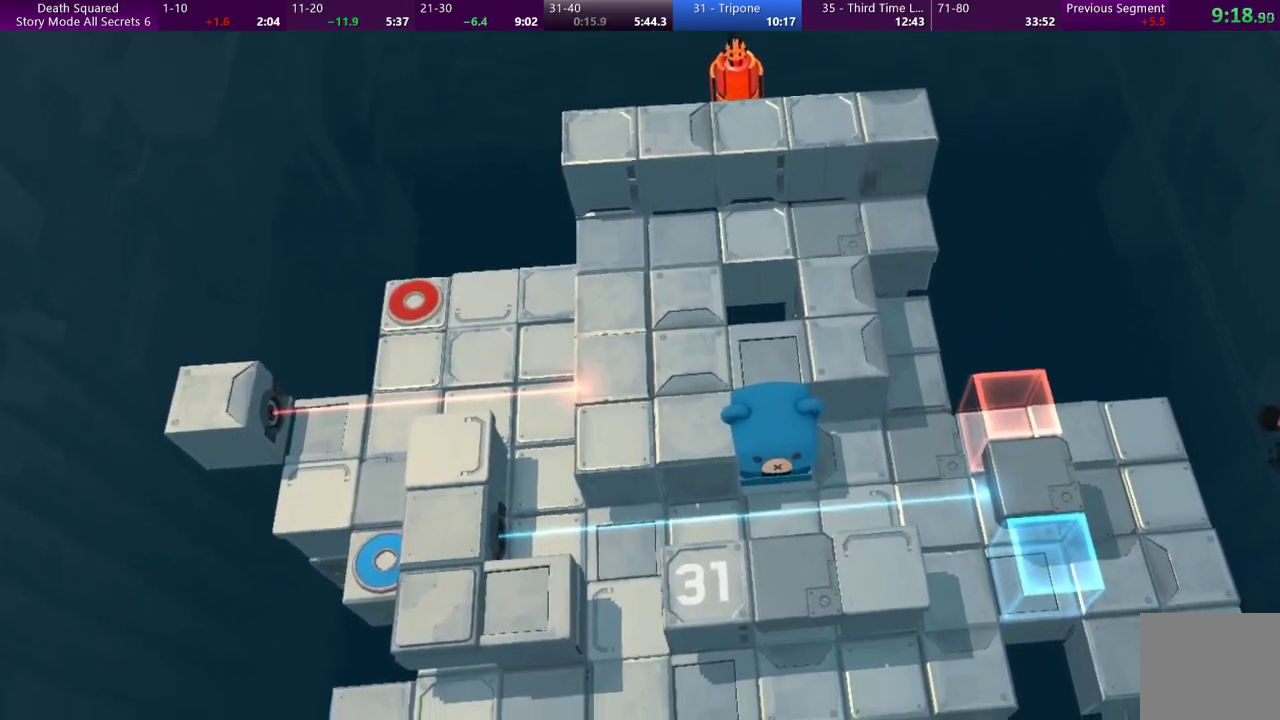
{"buttons": [], "left_stick": "center", "events": []}
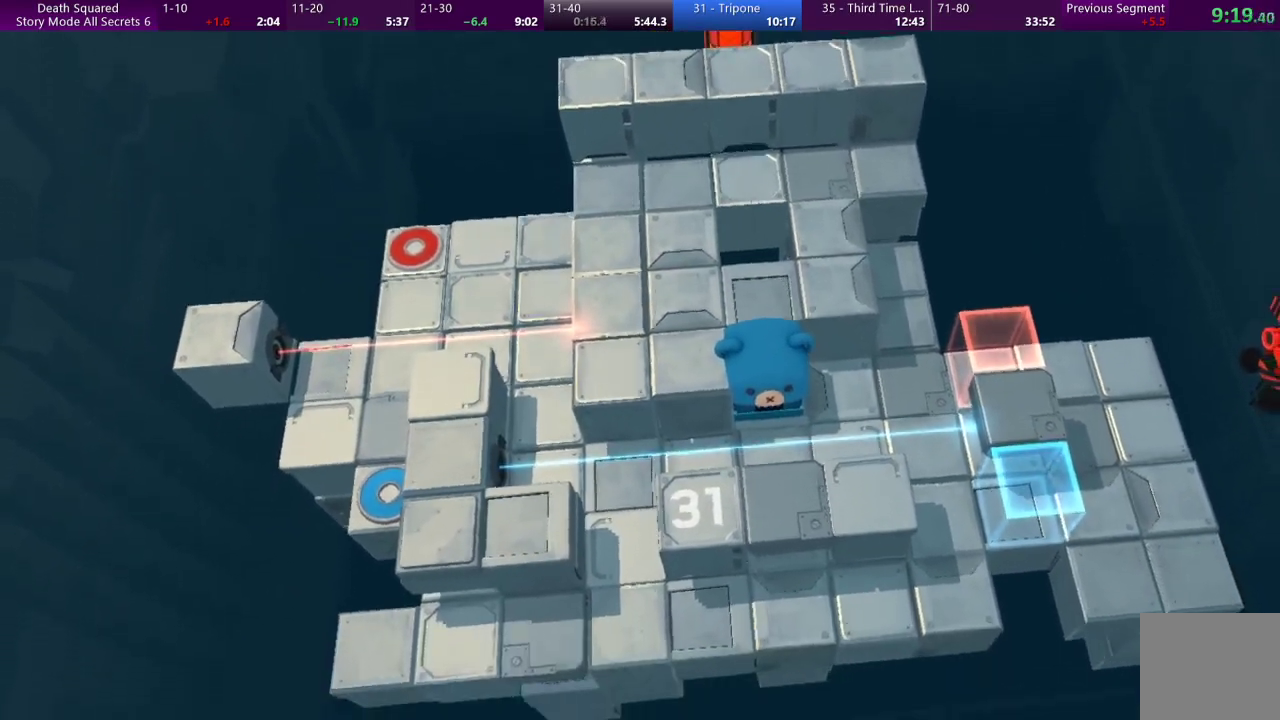
{"buttons": [], "left_stick": "center", "events": []}
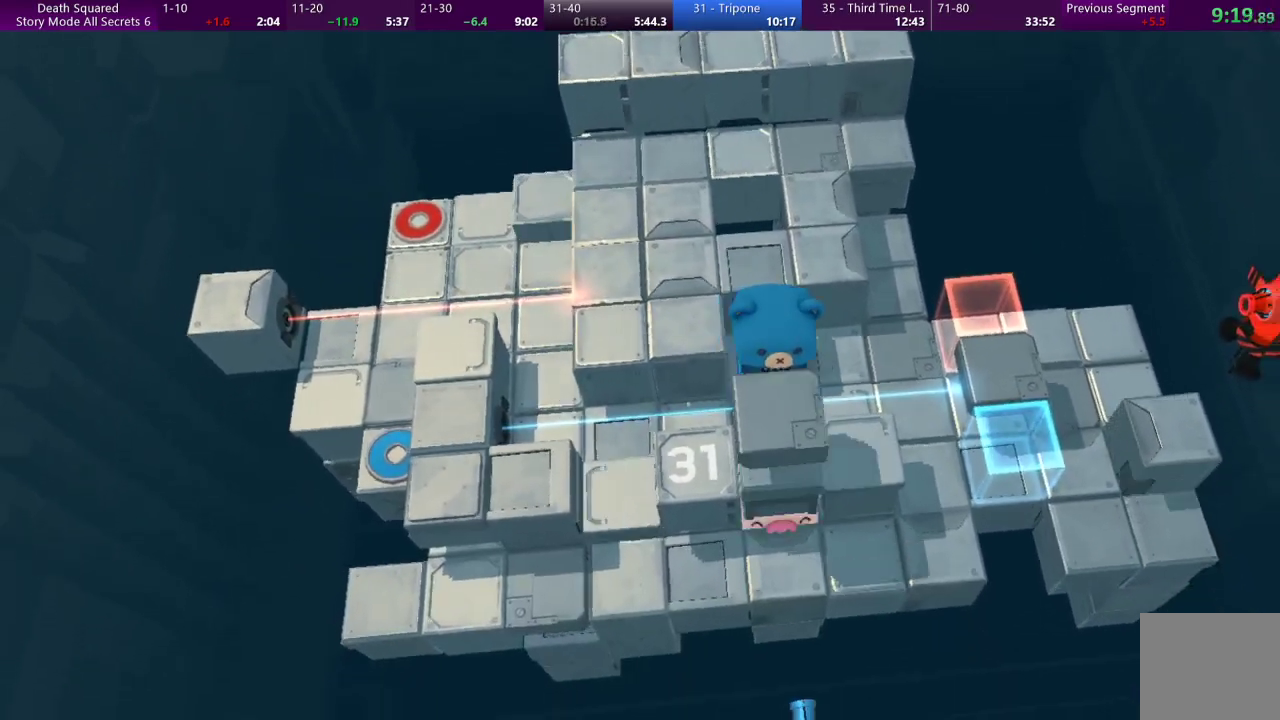
{"buttons": [], "left_stick": "center", "events": []}
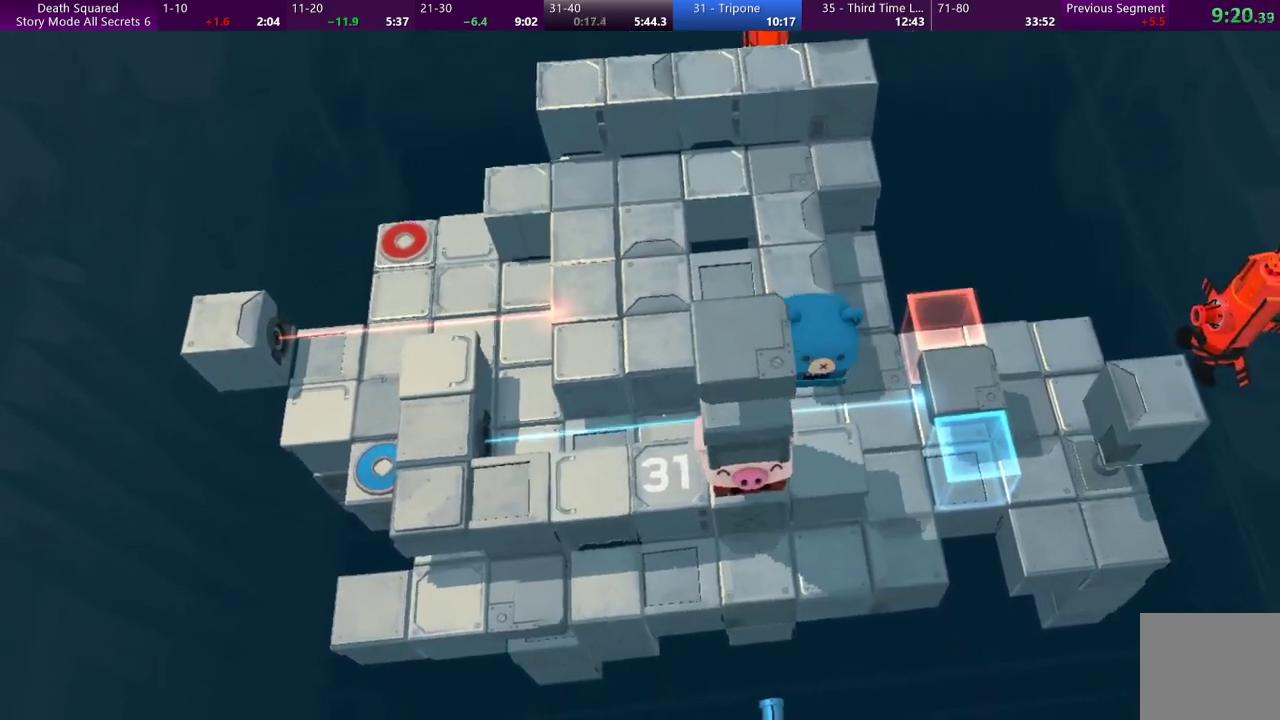
{"buttons": [], "left_stick": "center", "events": []}
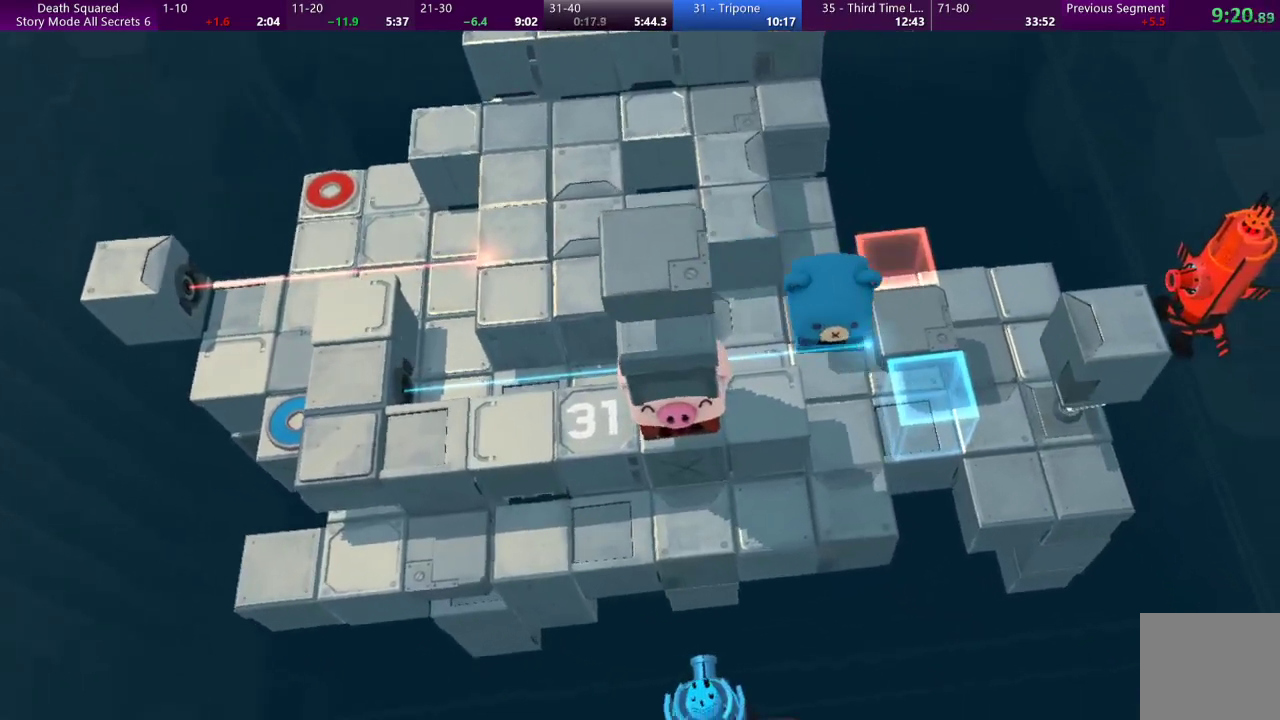
{"buttons": [], "left_stick": "right", "events": [[100, "left_stick", "right"]]}
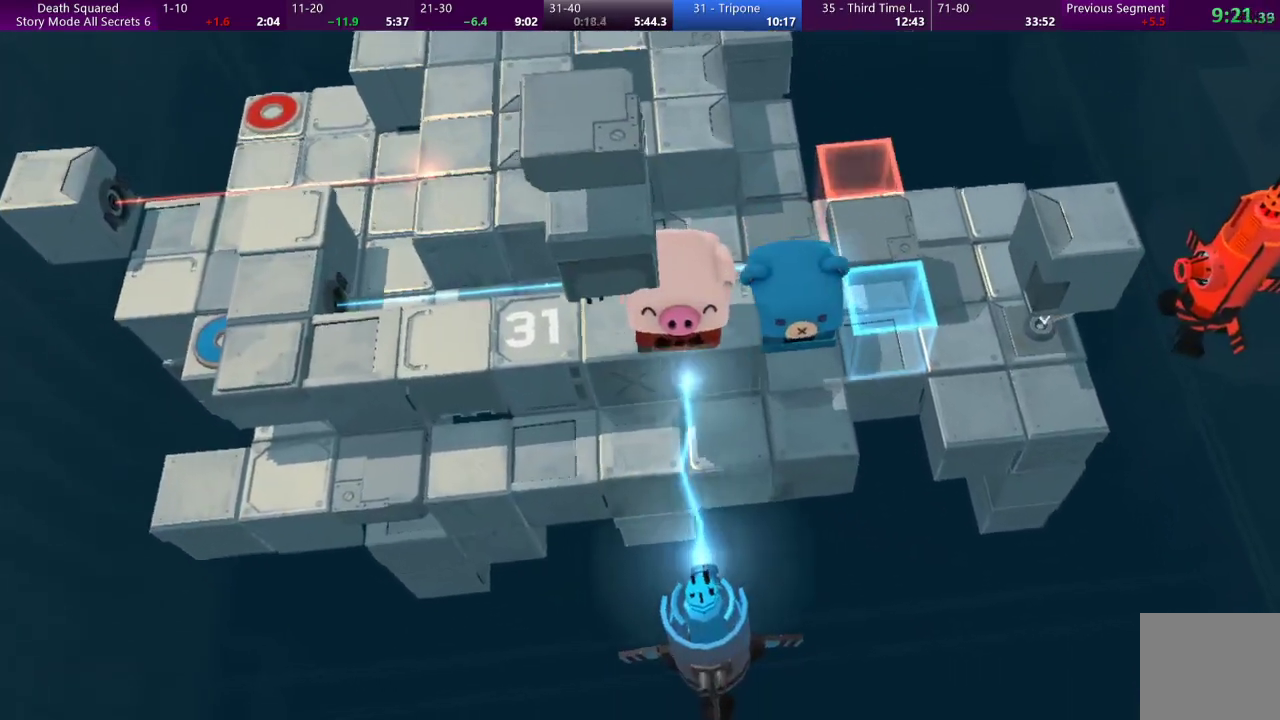
{"buttons": [], "left_stick": "right", "events": [[67, "left_stick", "center"], [433, "left_stick", "right"]]}
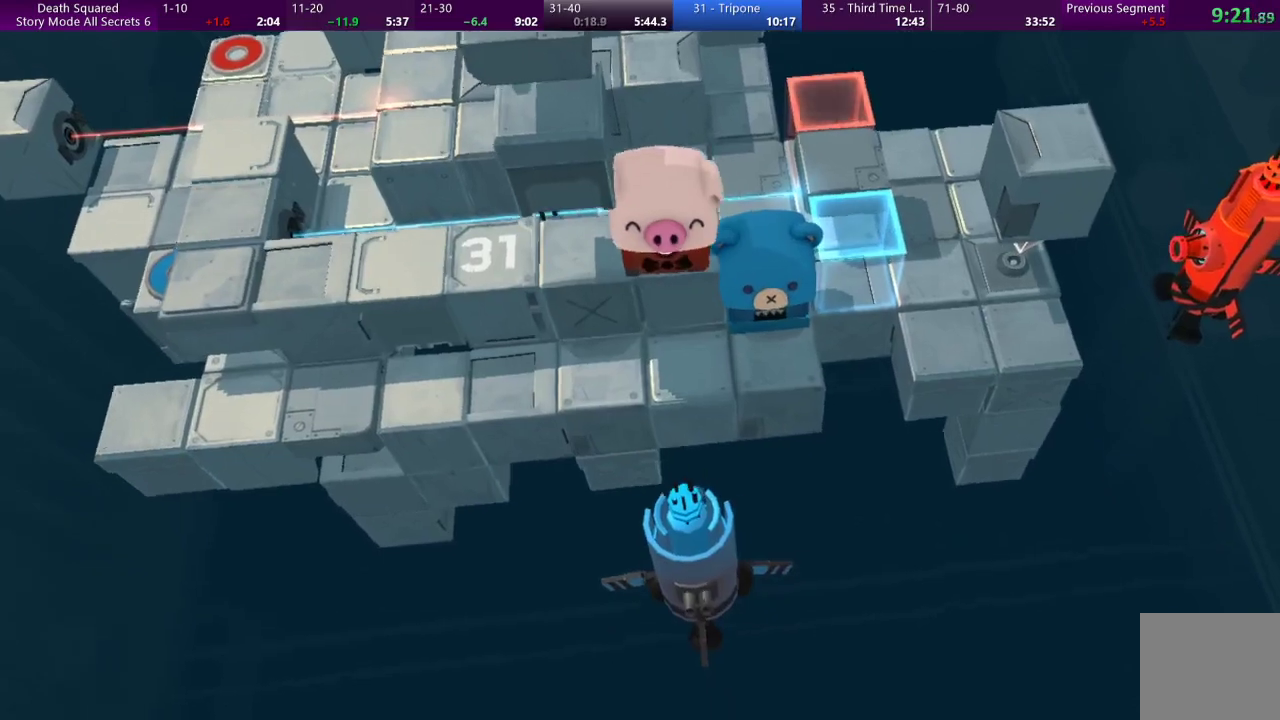
{"buttons": [], "left_stick": "right", "events": []}
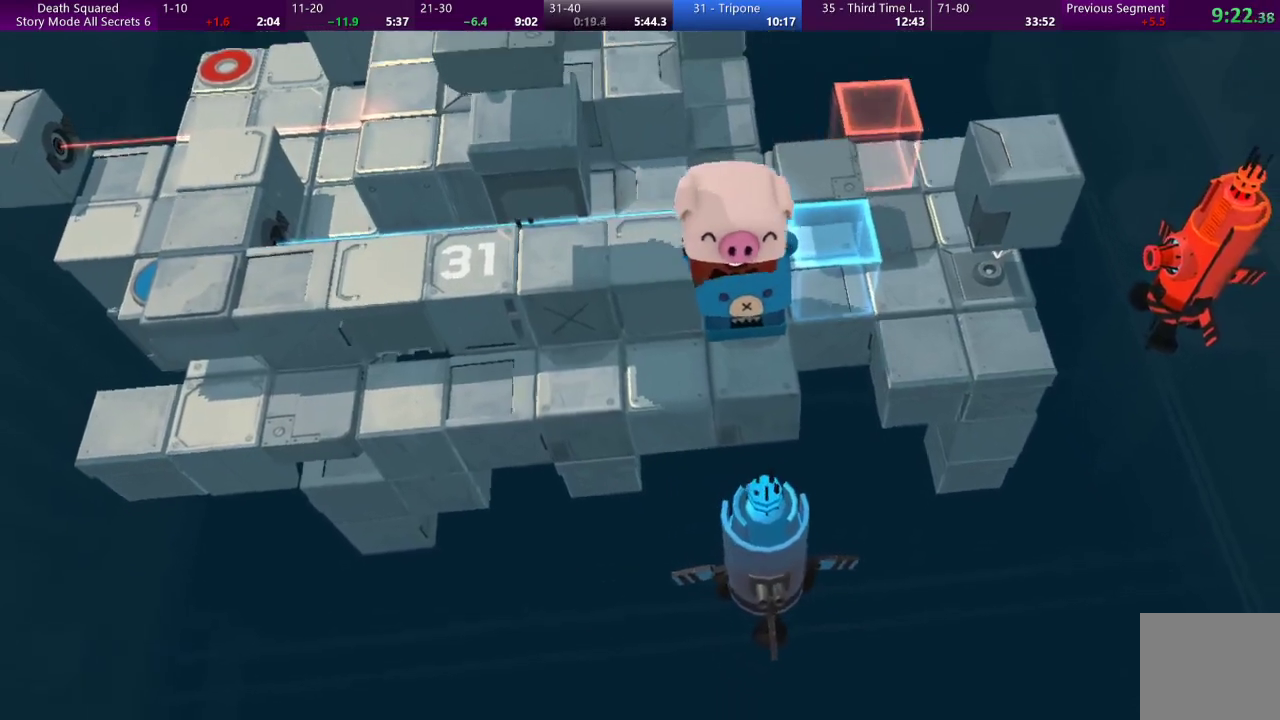
{"buttons": [], "left_stick": "right", "events": [[133, "left_stick", "center"], [300, "left_stick", "right"]]}
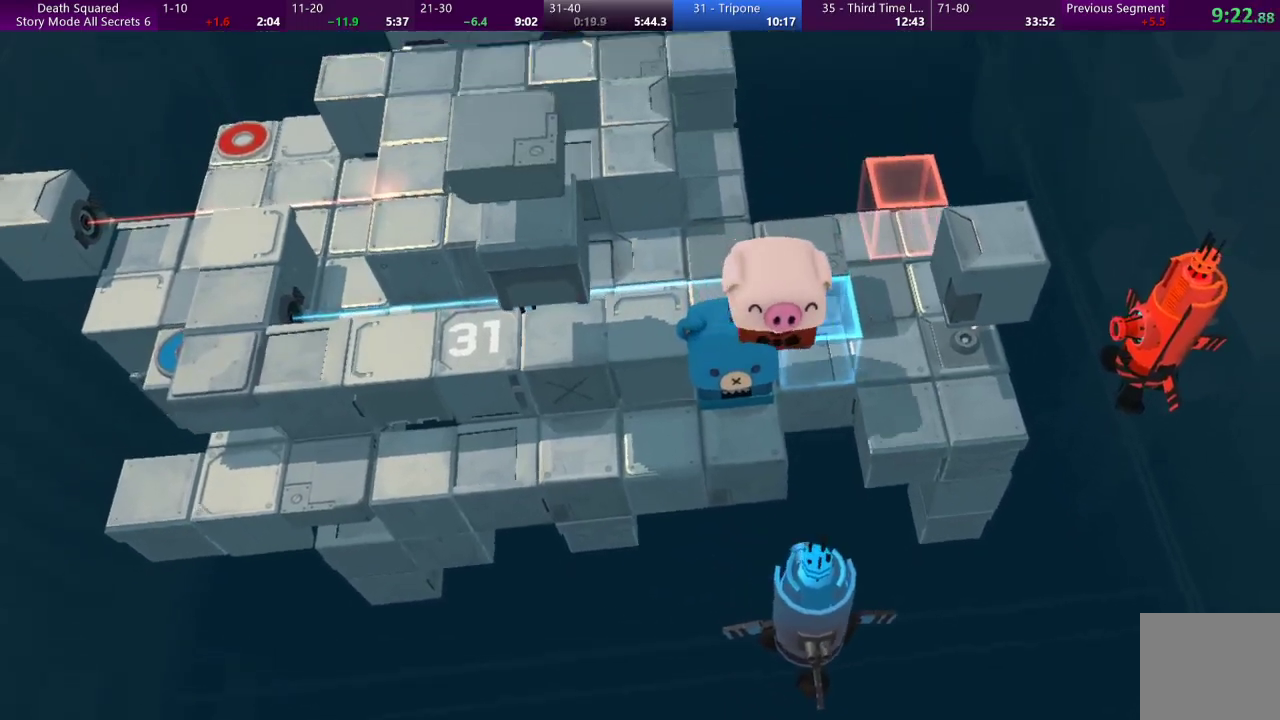
{"buttons": [], "left_stick": "right", "events": []}
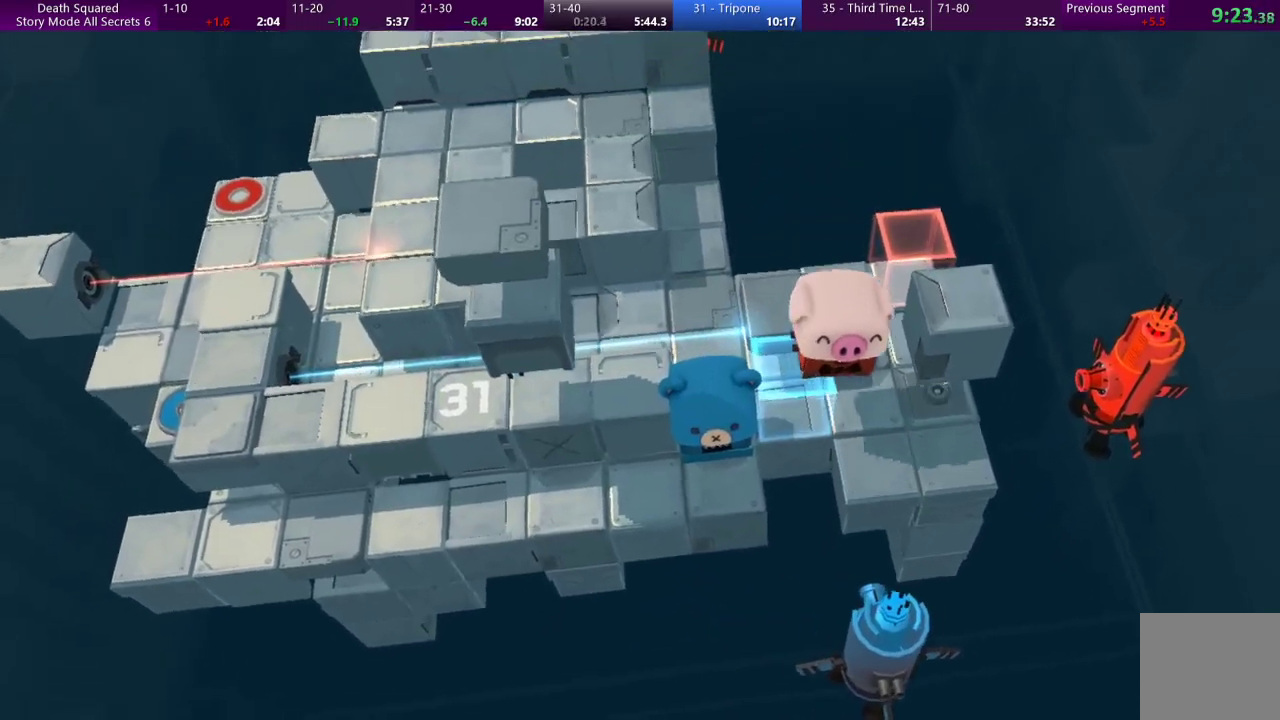
{"buttons": [], "left_stick": "right", "events": []}
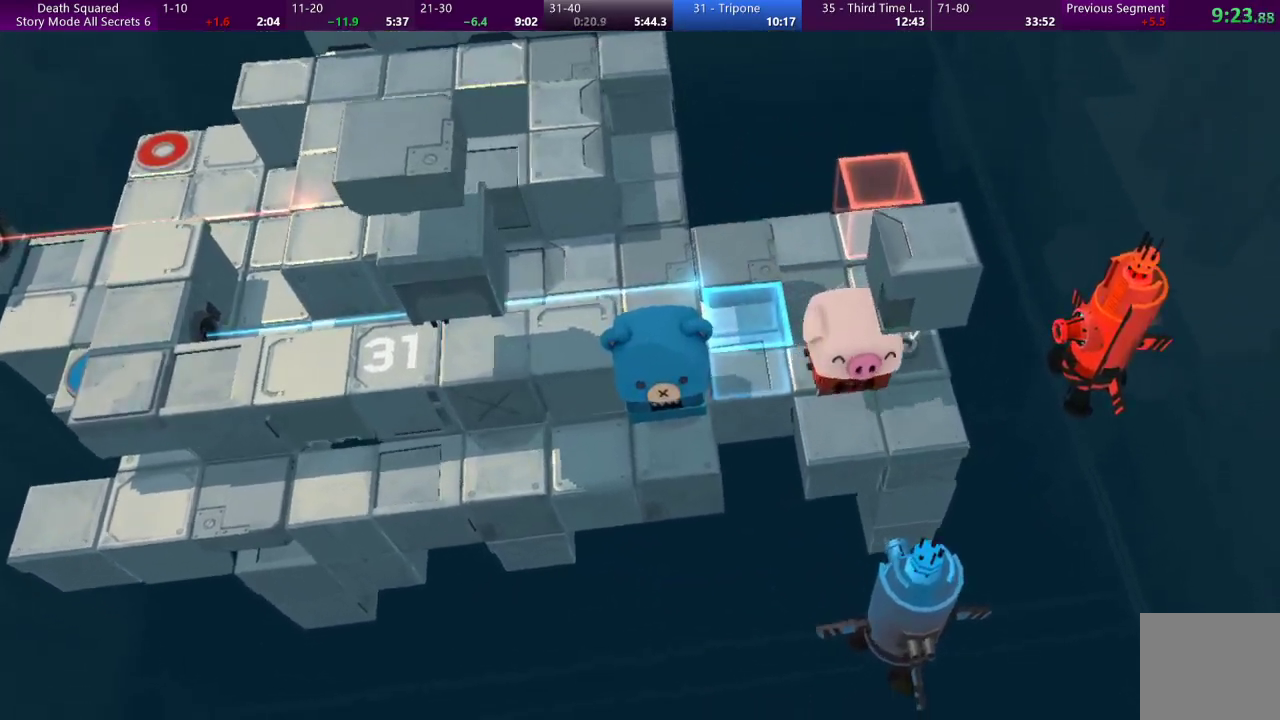
{"buttons": [], "left_stick": "up-left", "events": [[167, "left_stick", "up"], [267, "left_stick", "left"], [367, "left_stick", "up-left"]]}
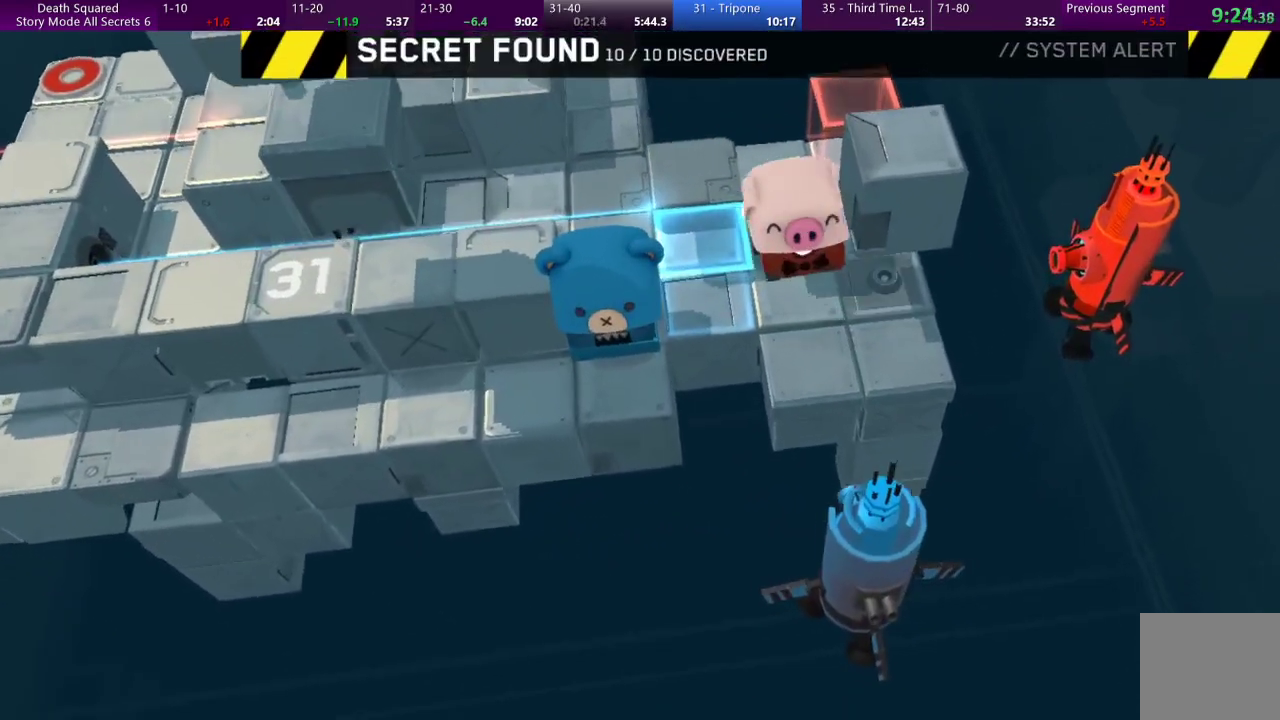
{"buttons": [], "left_stick": "up-left", "events": [[167, "left_stick", "up"], [467, "left_stick", "up-left"]]}
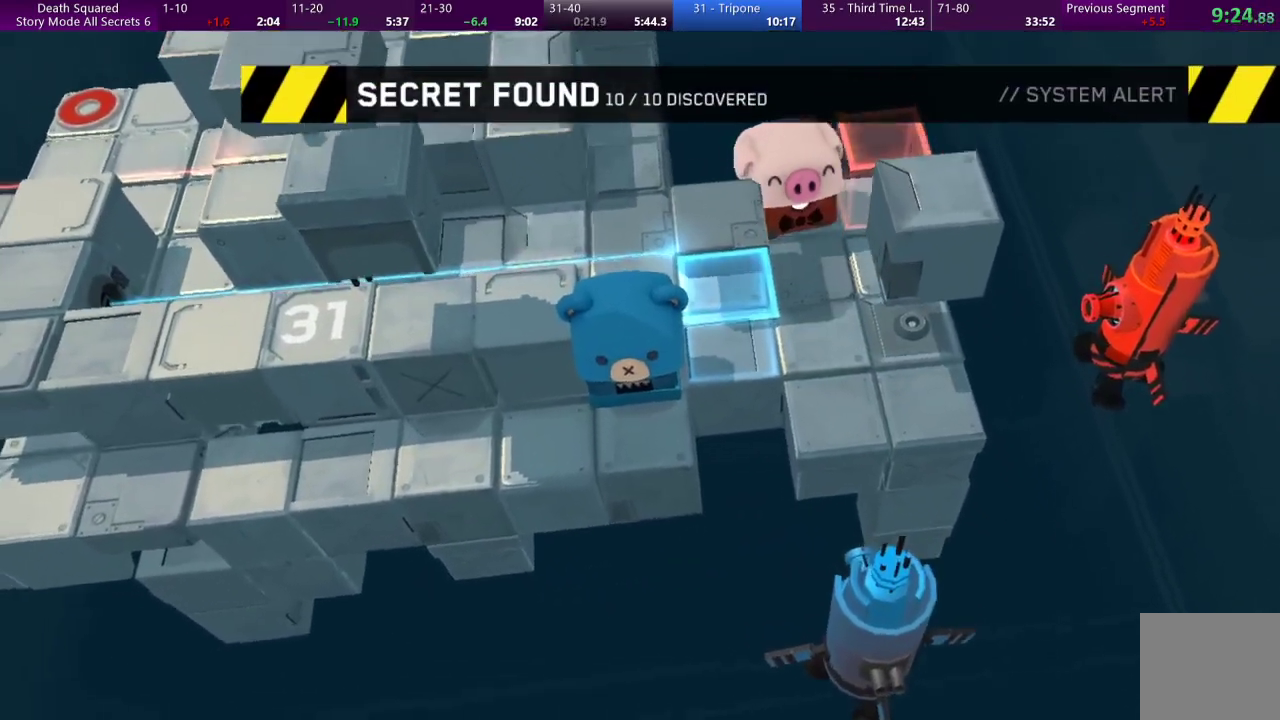
{"buttons": [], "left_stick": "left", "events": [[133, "left_stick", "left"]]}
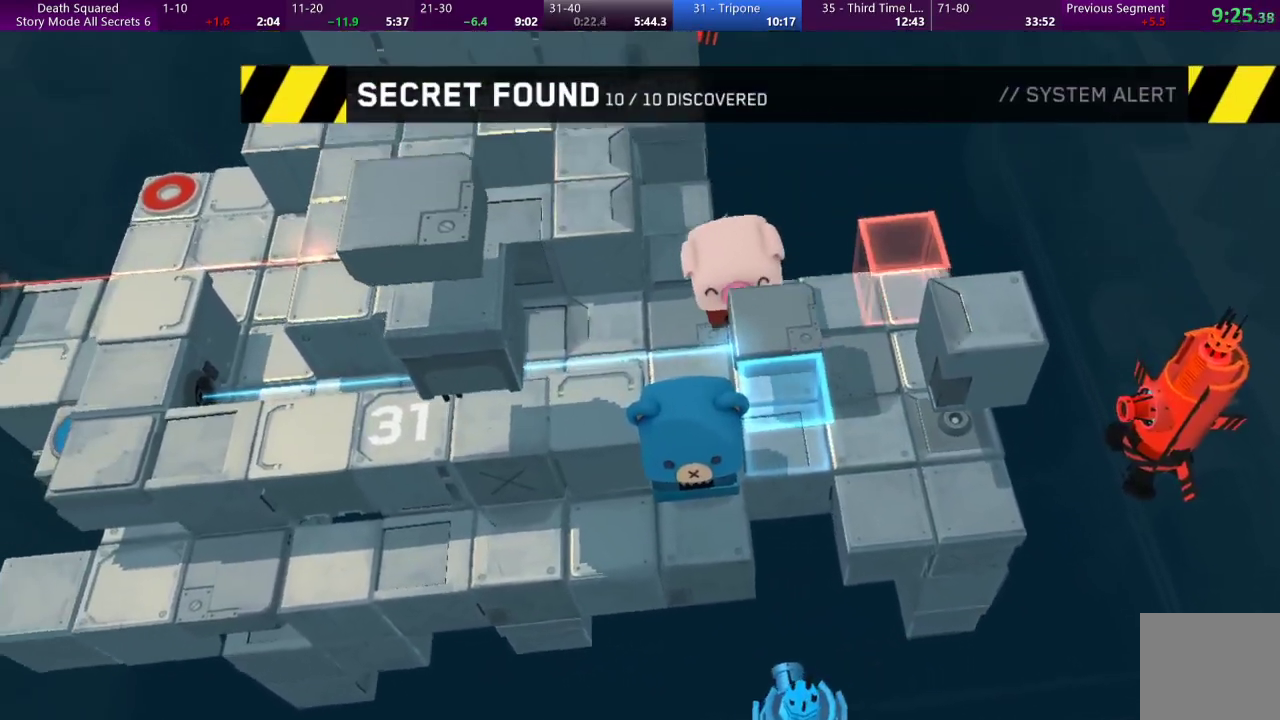
{"buttons": [], "left_stick": "left", "events": []}
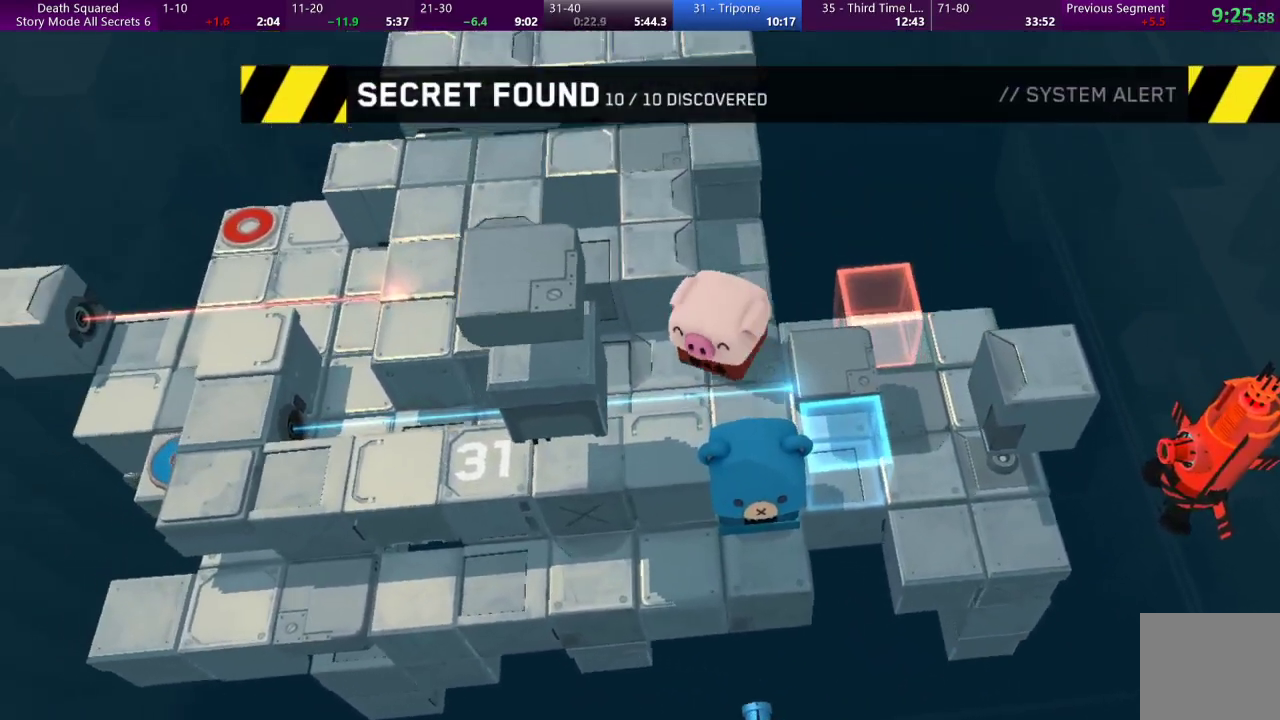
{"buttons": [], "left_stick": "left", "events": []}